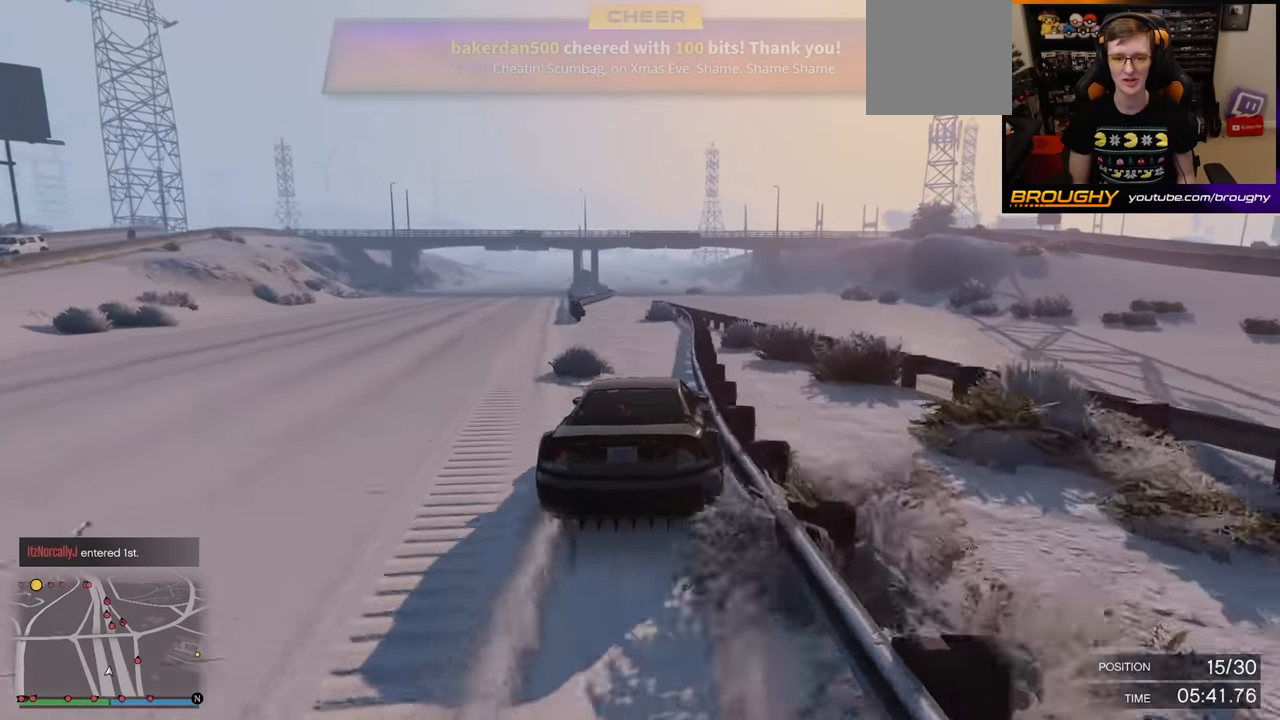
Gameplay with a controller (Xbox layout); each line is a JSON object with the inputs held at the frame after it. "events" lists button and stick changes between this image and that frame as [ms after this image, input, new state], when the widget could be followed in between.
{"buttons": ["R2"], "left_stick": "center", "right_stick": "center", "events": [[117, "left_stick", "center"], [250, "left_stick", "up-left"], [417, "left_stick", "center"]]}
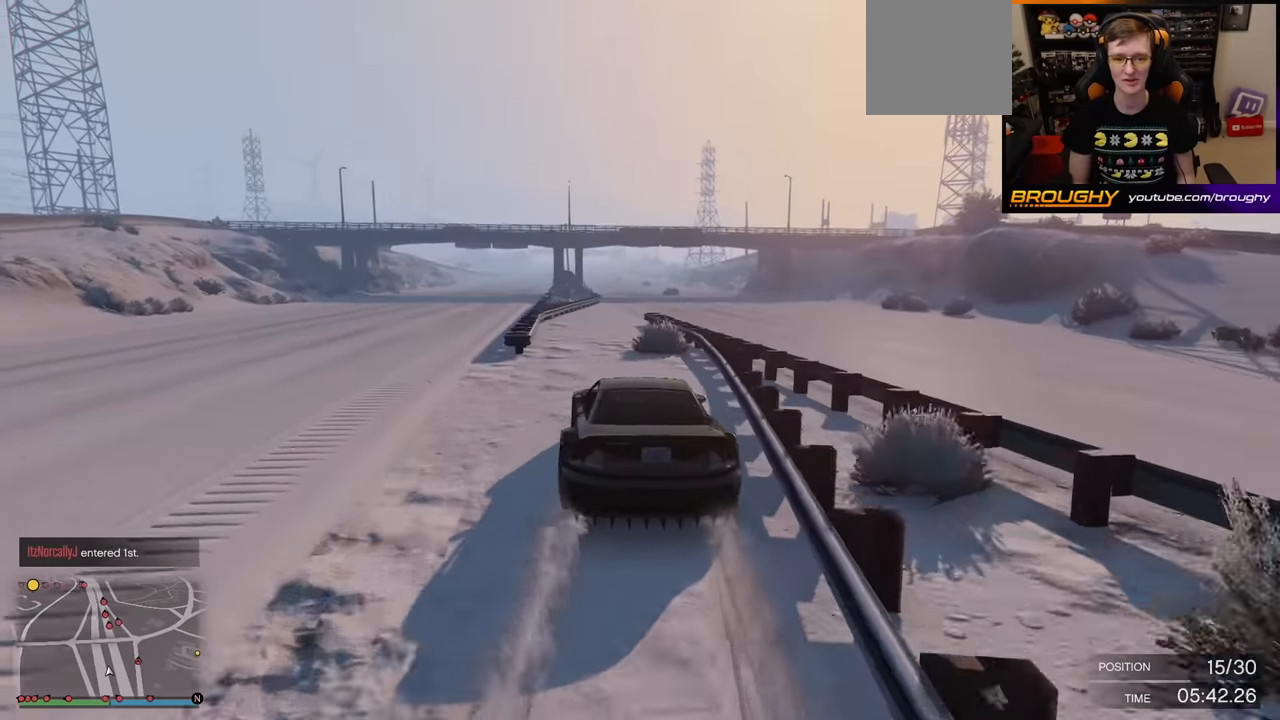
{"buttons": ["R2"], "left_stick": "center", "right_stick": "center", "events": [[67, "left_stick", "right"], [250, "left_stick", "center"]]}
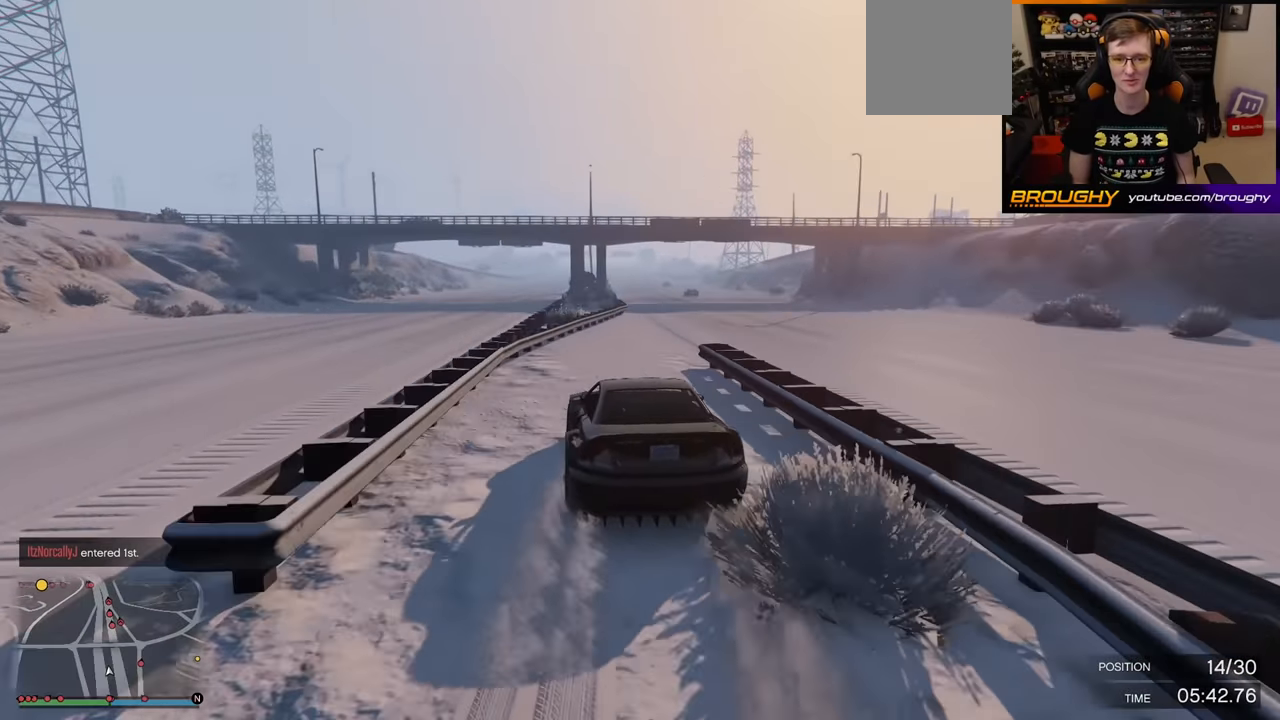
{"buttons": ["R2"], "left_stick": "center", "right_stick": "center", "events": [[133, "left_stick", "right"], [317, "left_stick", "center"]]}
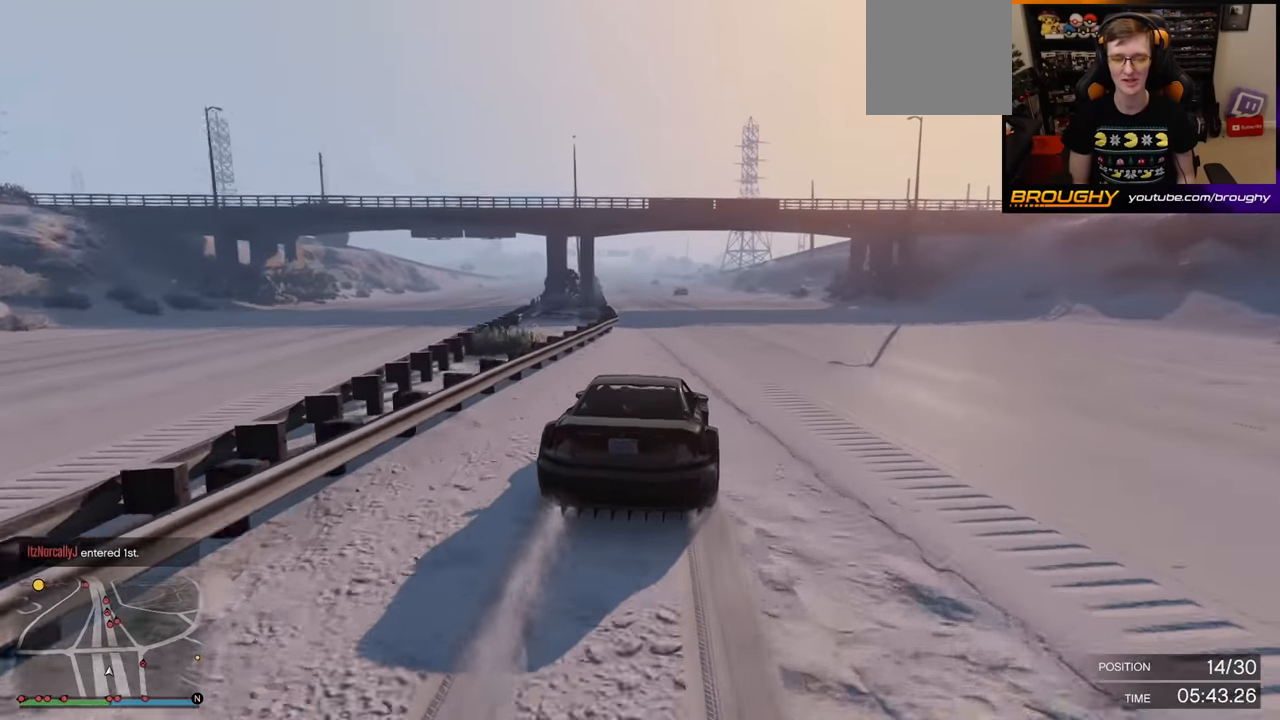
{"buttons": ["R2"], "left_stick": "center", "right_stick": "center", "events": []}
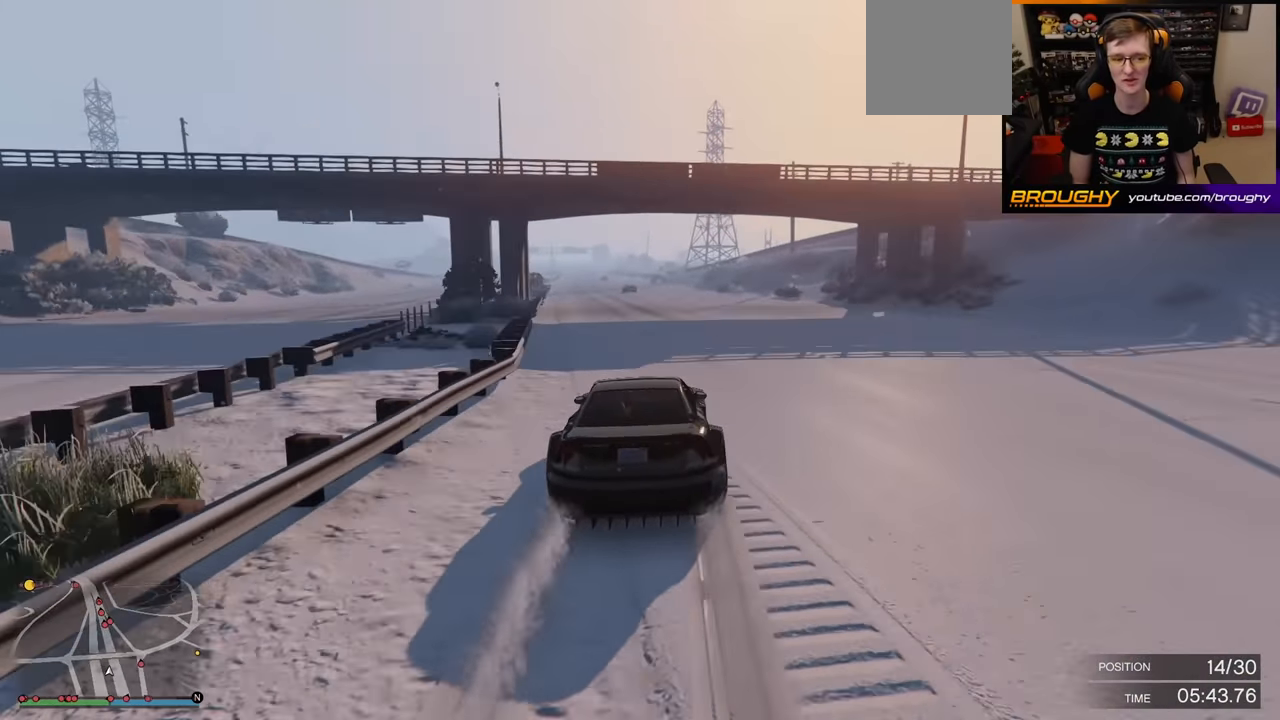
{"buttons": ["R2"], "left_stick": "center", "right_stick": "center", "events": [[83, "left_stick", "up-left"], [250, "left_stick", "center"]]}
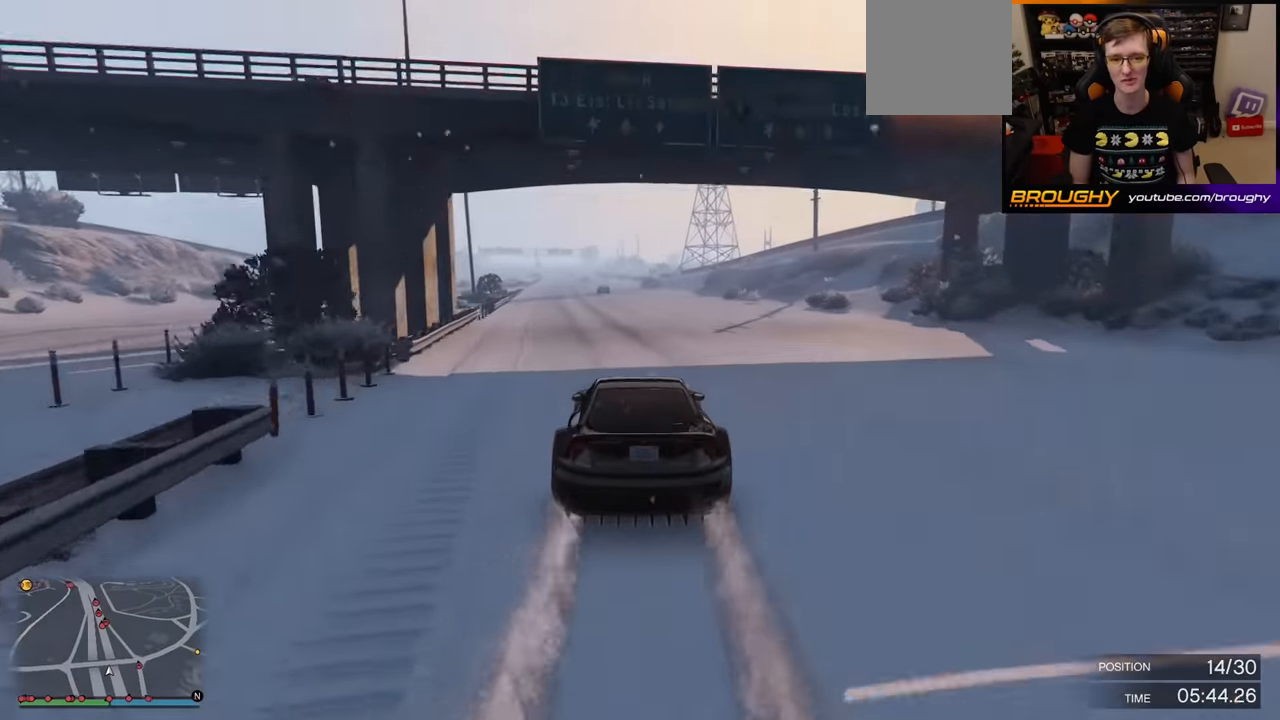
{"buttons": ["R2"], "left_stick": "center", "right_stick": "center", "events": [[217, "left_stick", "up-left"], [367, "left_stick", "center"]]}
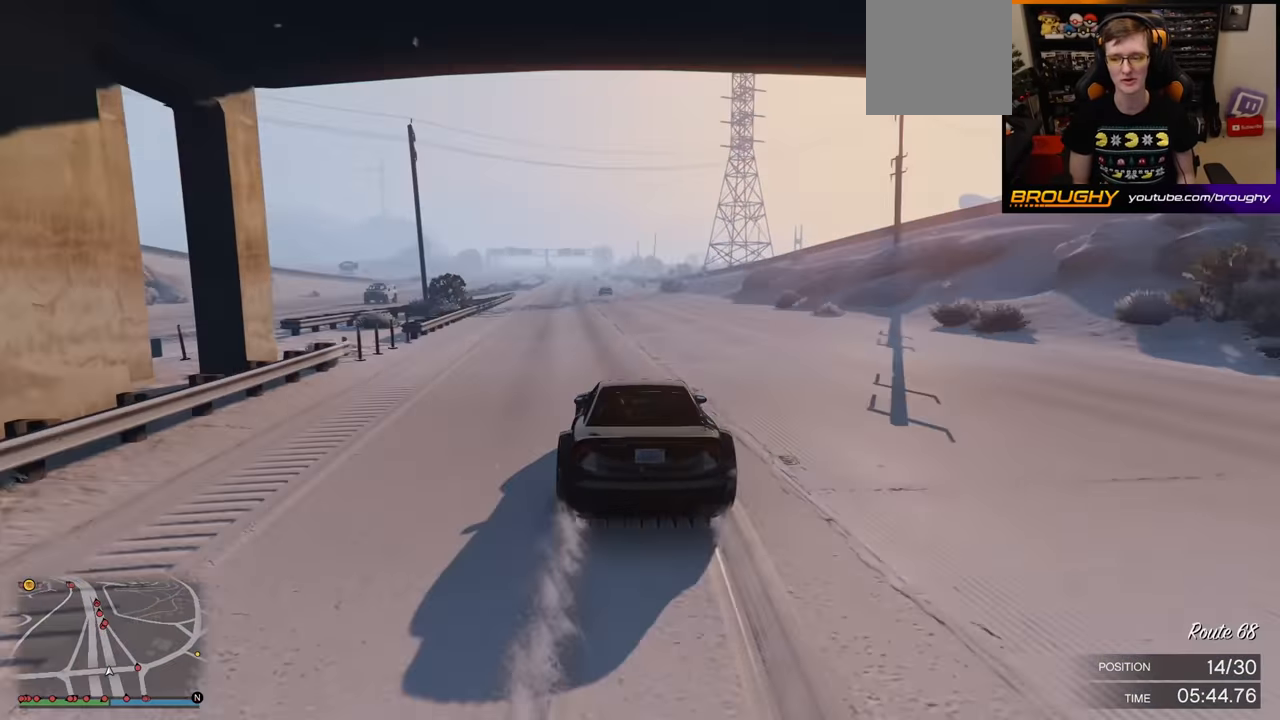
{"buttons": ["R2"], "left_stick": "up-left", "right_stick": "center", "events": [[450, "left_stick", "up-left"]]}
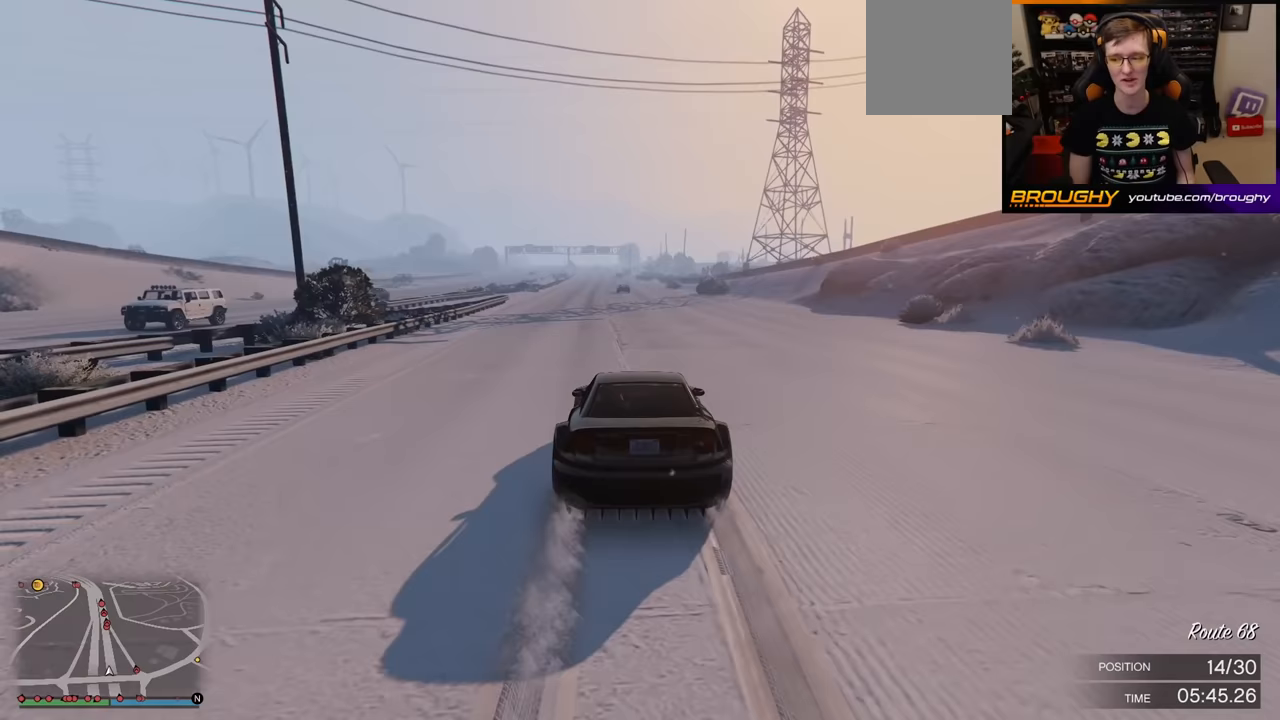
{"buttons": ["R2"], "left_stick": "up-left", "right_stick": "center", "events": [[67, "left_stick", "center"], [450, "left_stick", "up-left"]]}
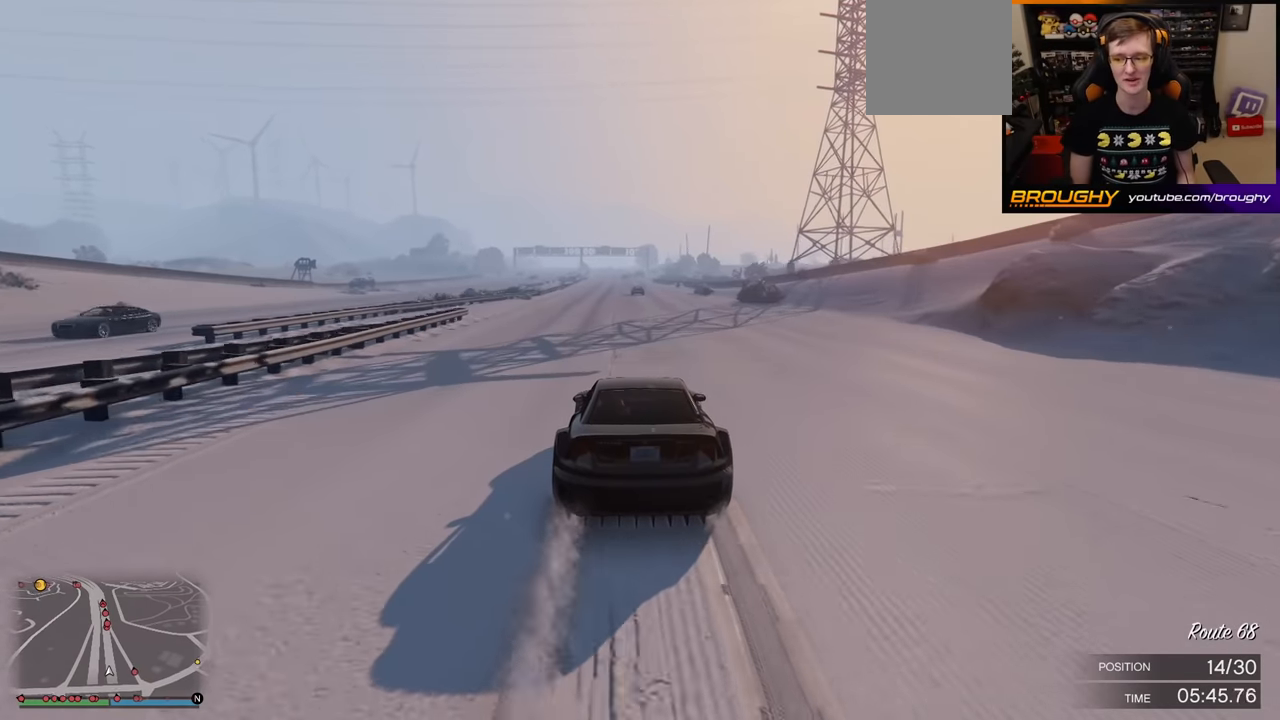
{"buttons": ["R2"], "left_stick": "center", "right_stick": "center", "events": [[117, "left_stick", "center"]]}
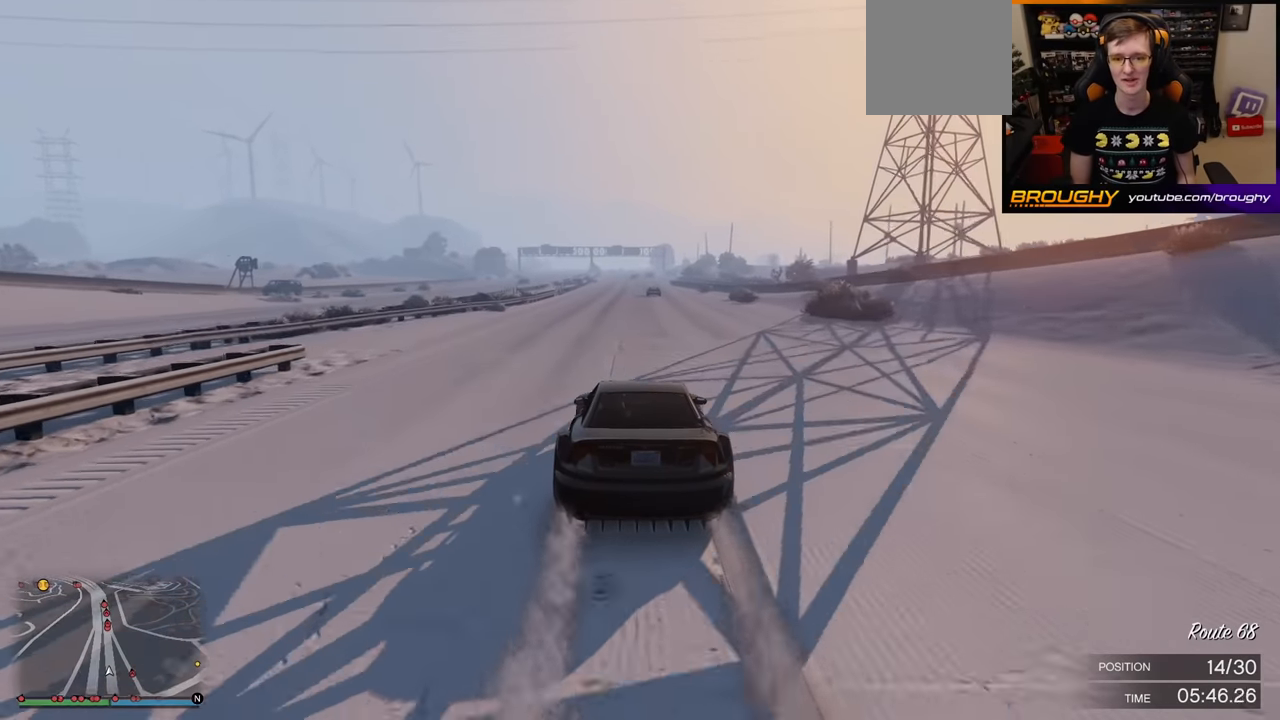
{"buttons": ["R2"], "left_stick": "center", "right_stick": "center", "events": []}
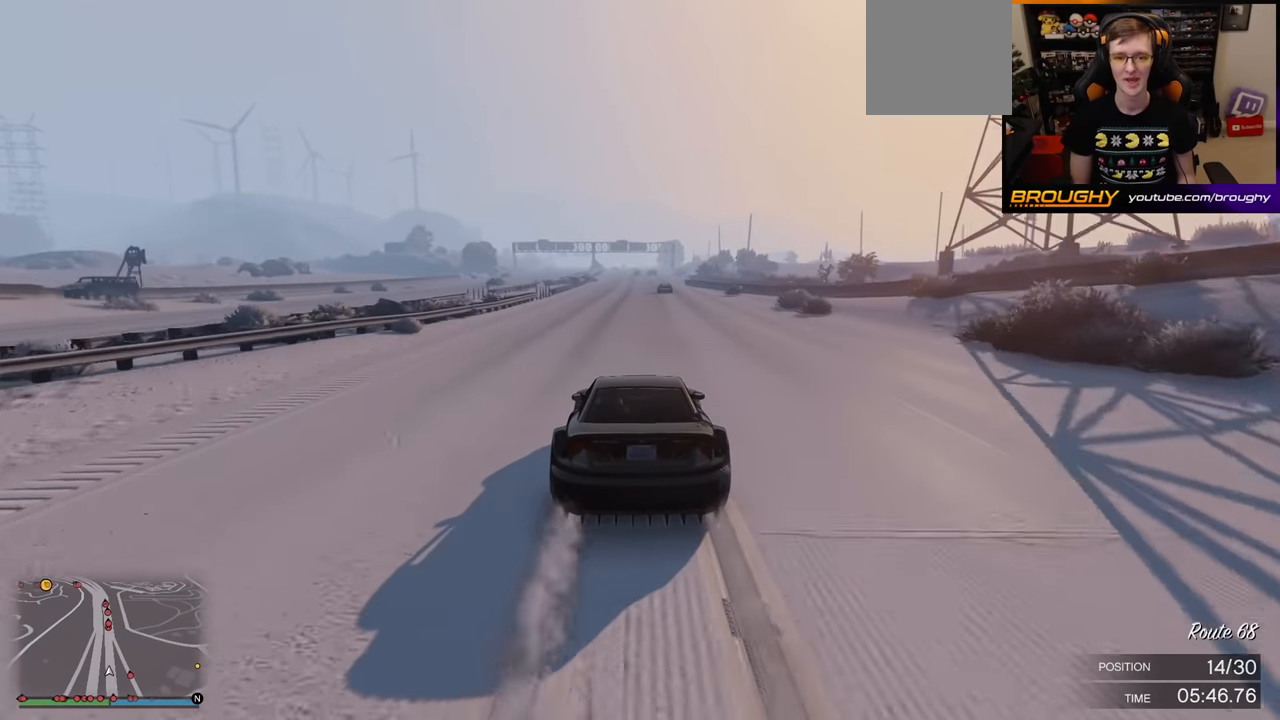
{"buttons": ["R2"], "left_stick": "center", "right_stick": "center", "events": []}
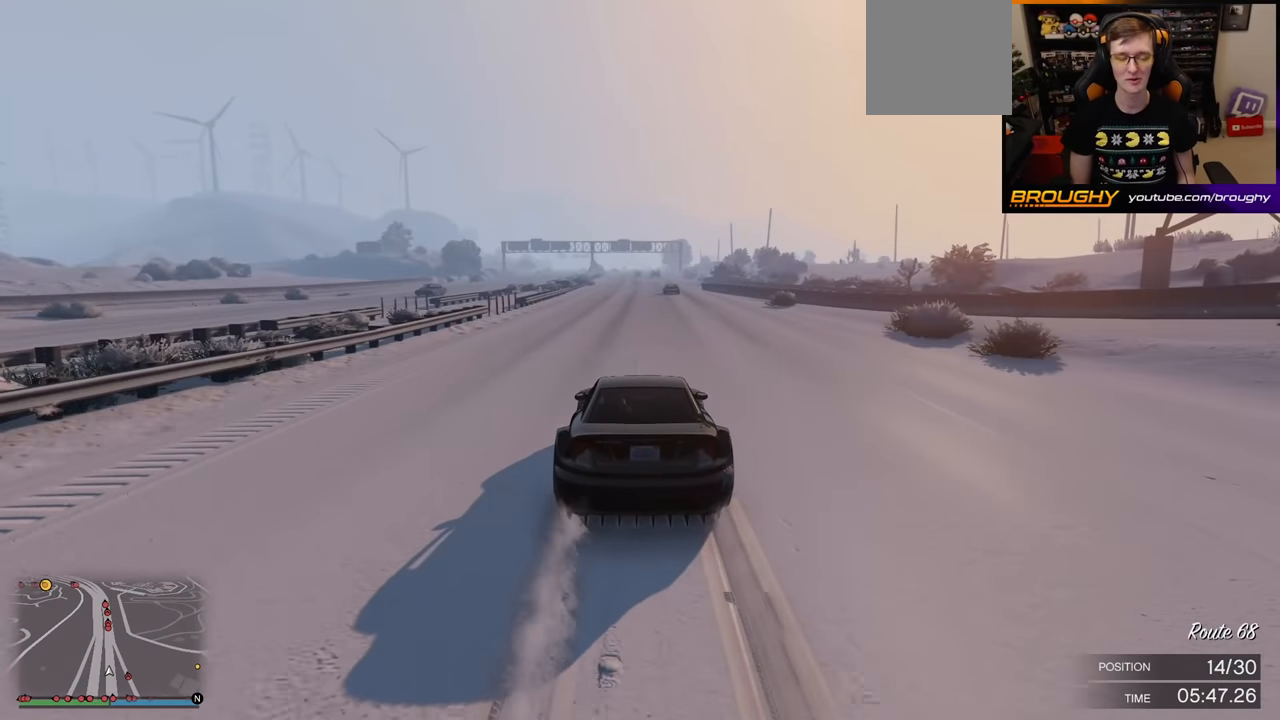
{"buttons": ["R2"], "left_stick": "center", "right_stick": "center", "events": []}
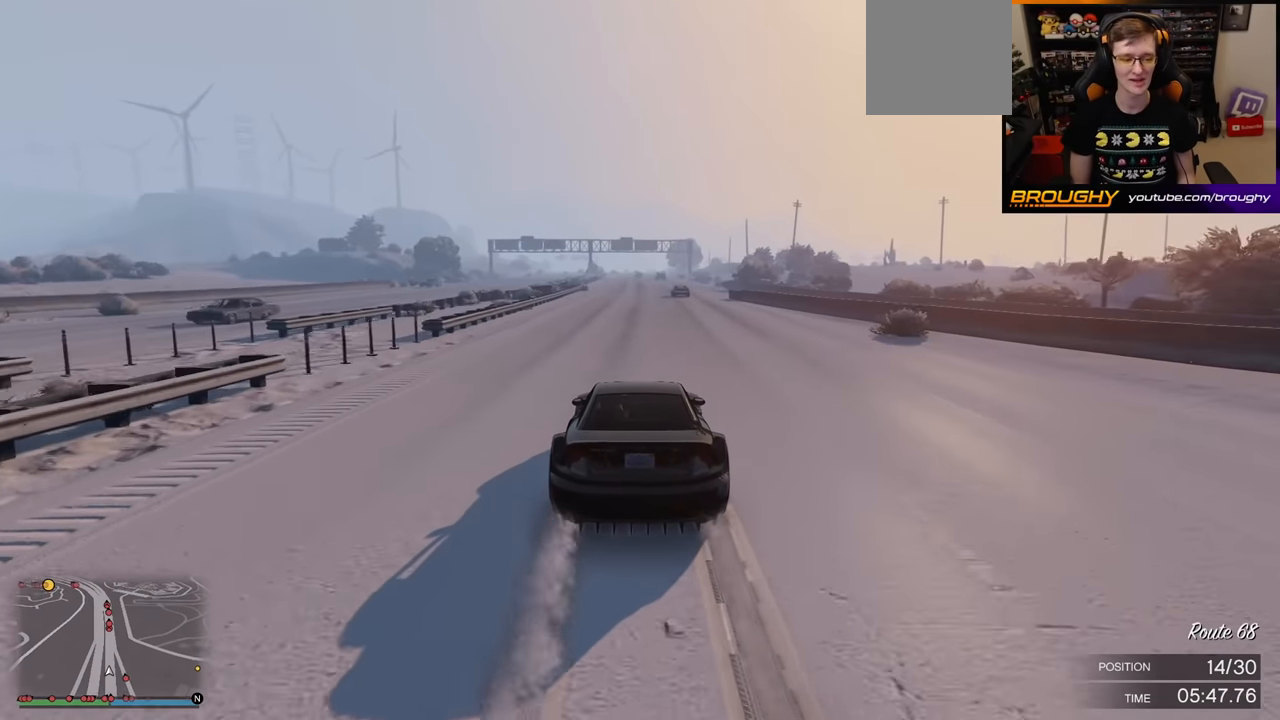
{"buttons": ["R2"], "left_stick": "center", "right_stick": "center", "events": []}
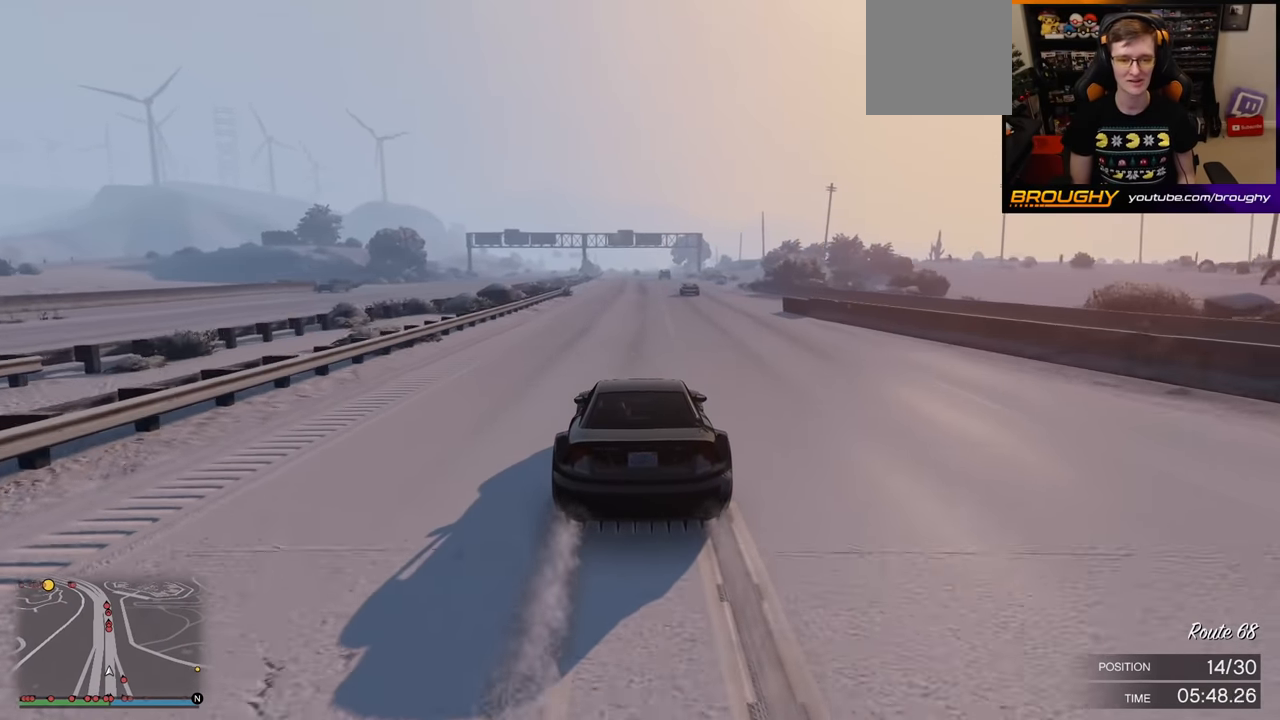
{"buttons": ["R2"], "left_stick": "center", "right_stick": "center", "events": []}
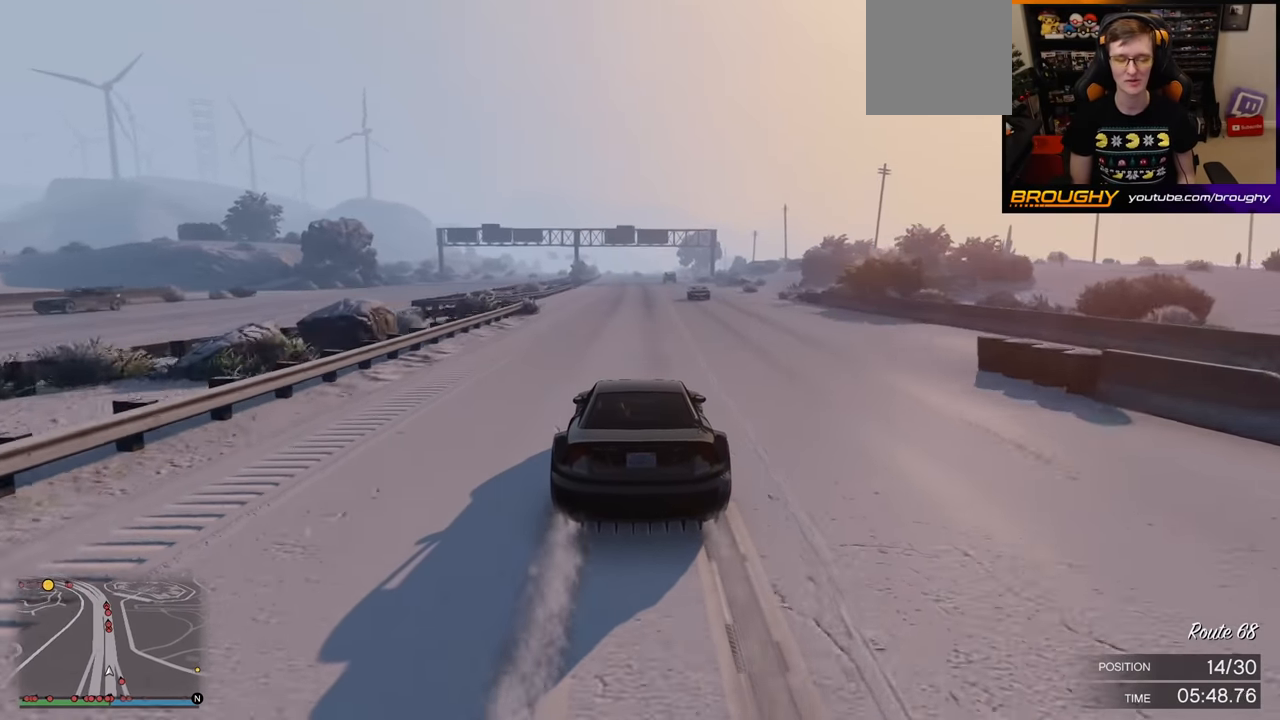
{"buttons": ["R2"], "left_stick": "center", "right_stick": "center", "events": []}
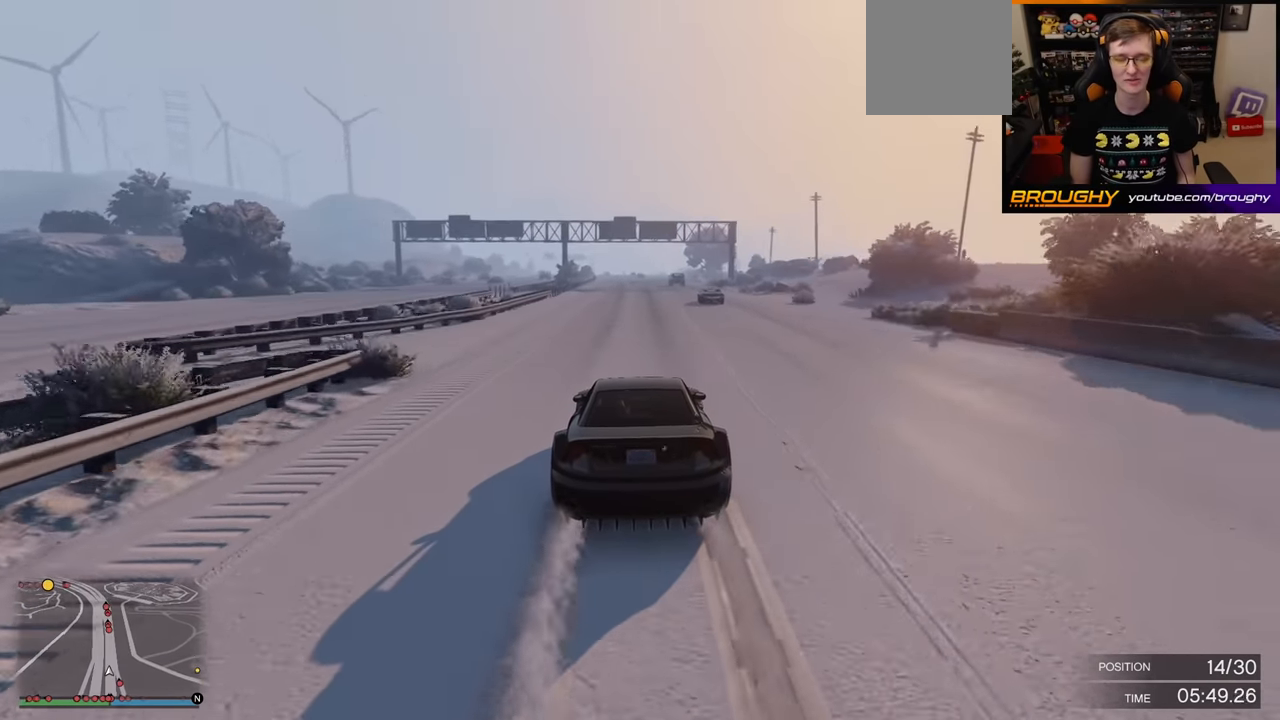
{"buttons": ["R2"], "left_stick": "center", "right_stick": "center", "events": []}
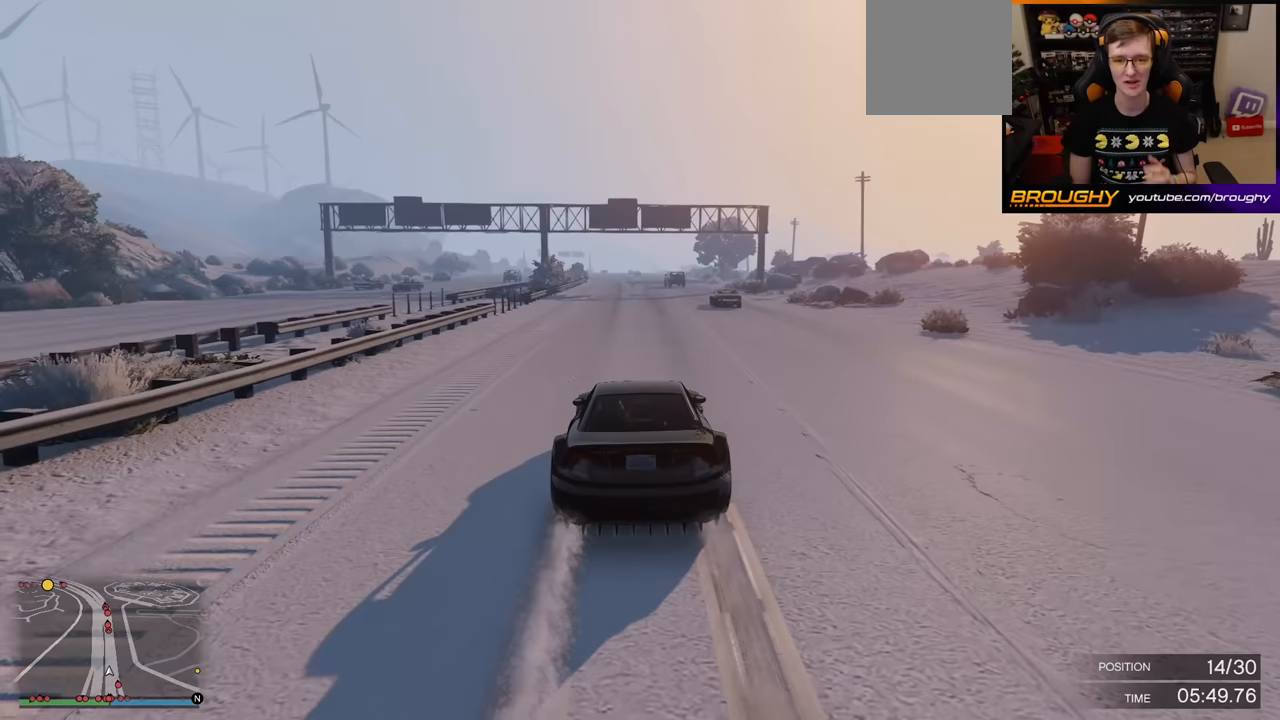
{"buttons": ["R2"], "left_stick": "center", "right_stick": "center", "events": []}
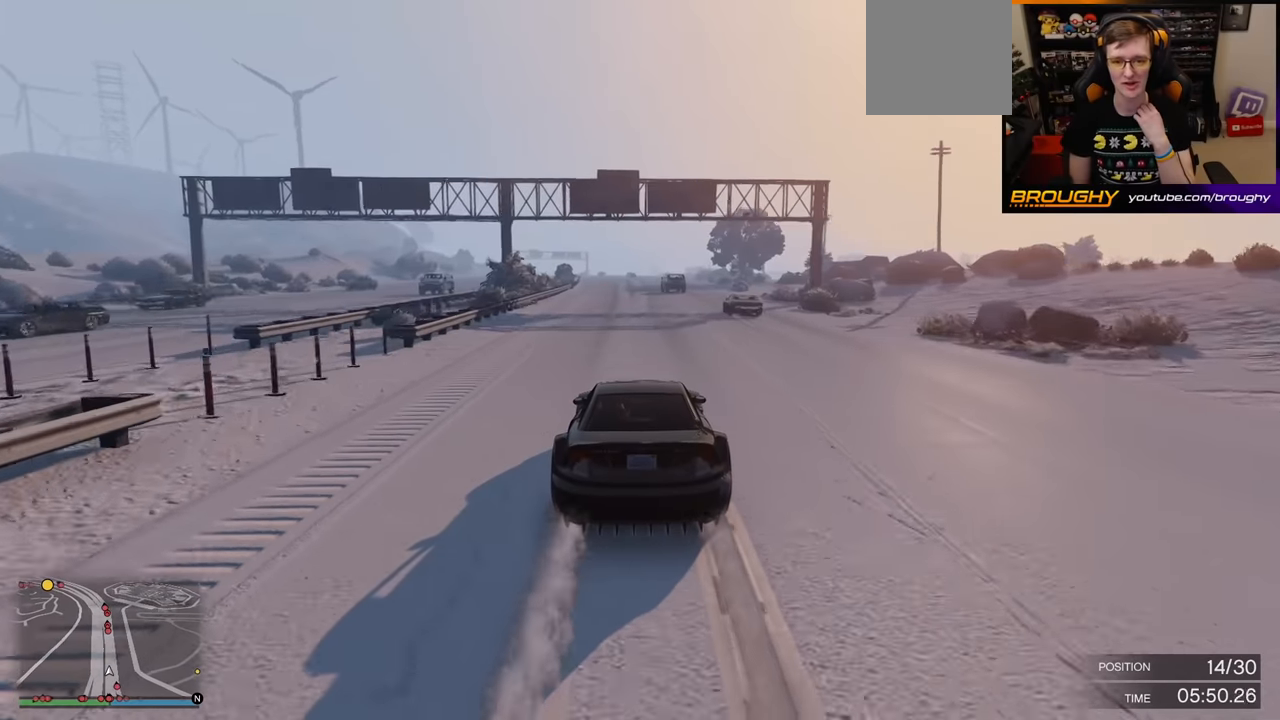
{"buttons": ["R2"], "left_stick": "center", "right_stick": "center", "events": []}
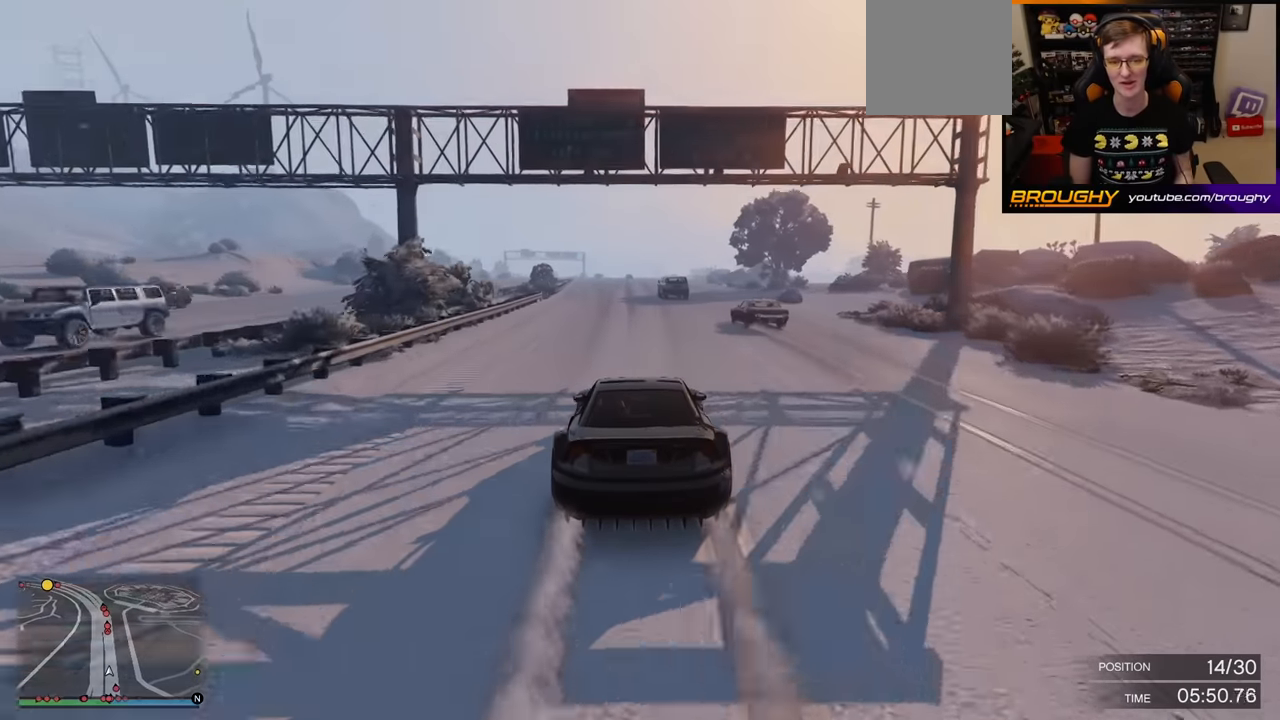
{"buttons": ["R2"], "left_stick": "center", "right_stick": "center", "events": [[333, "left_stick", "up-left"], [450, "left_stick", "center"]]}
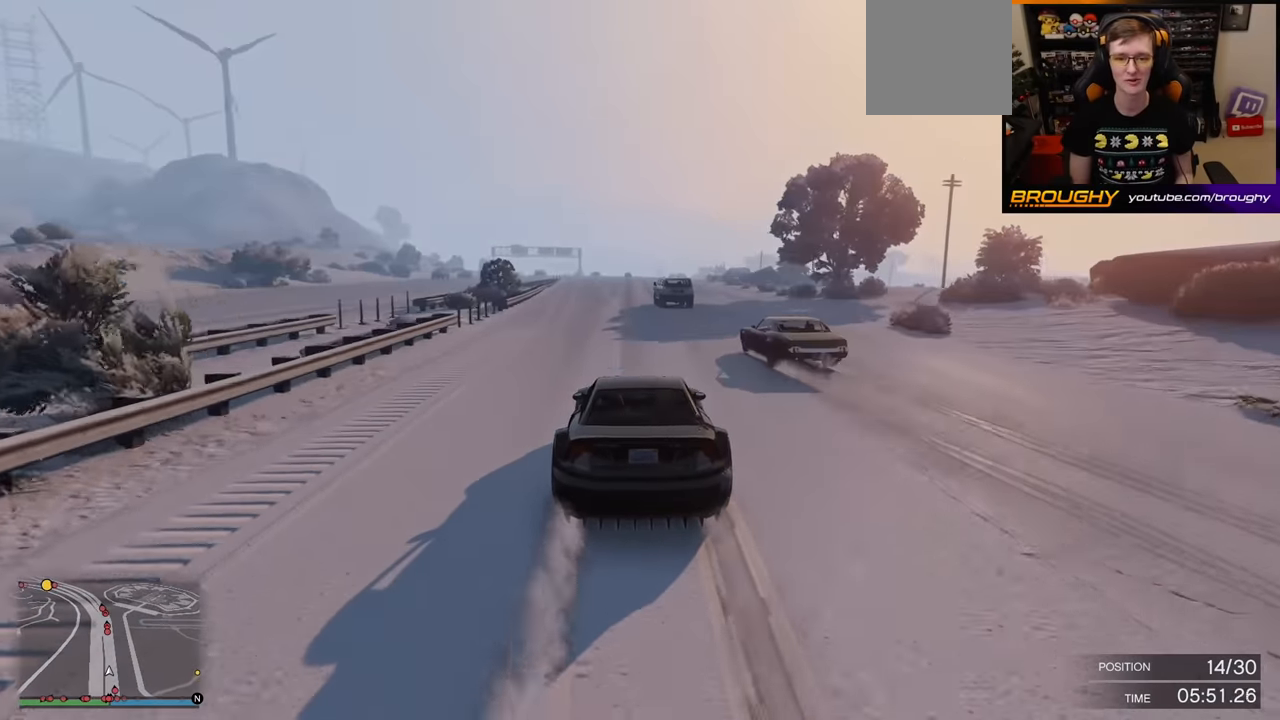
{"buttons": ["R2"], "left_stick": "center", "right_stick": "center", "events": []}
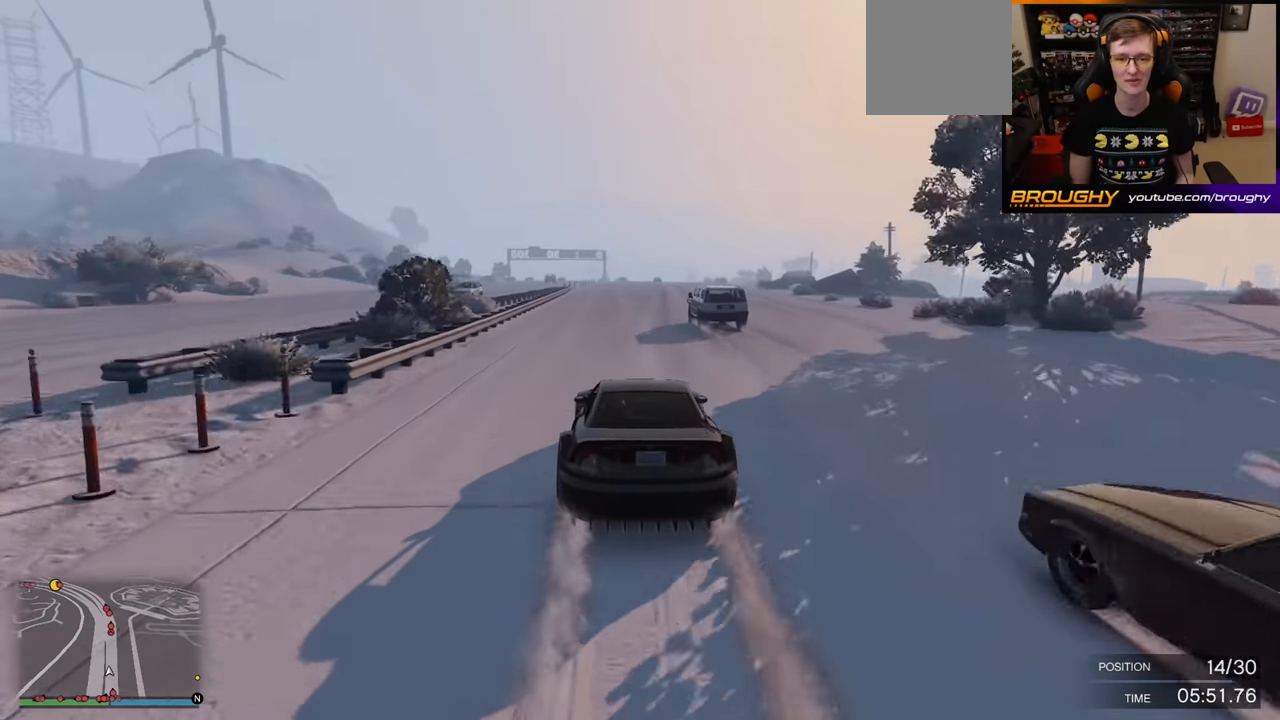
{"buttons": ["R2"], "left_stick": "right", "right_stick": "center", "events": [[367, "left_stick", "right"]]}
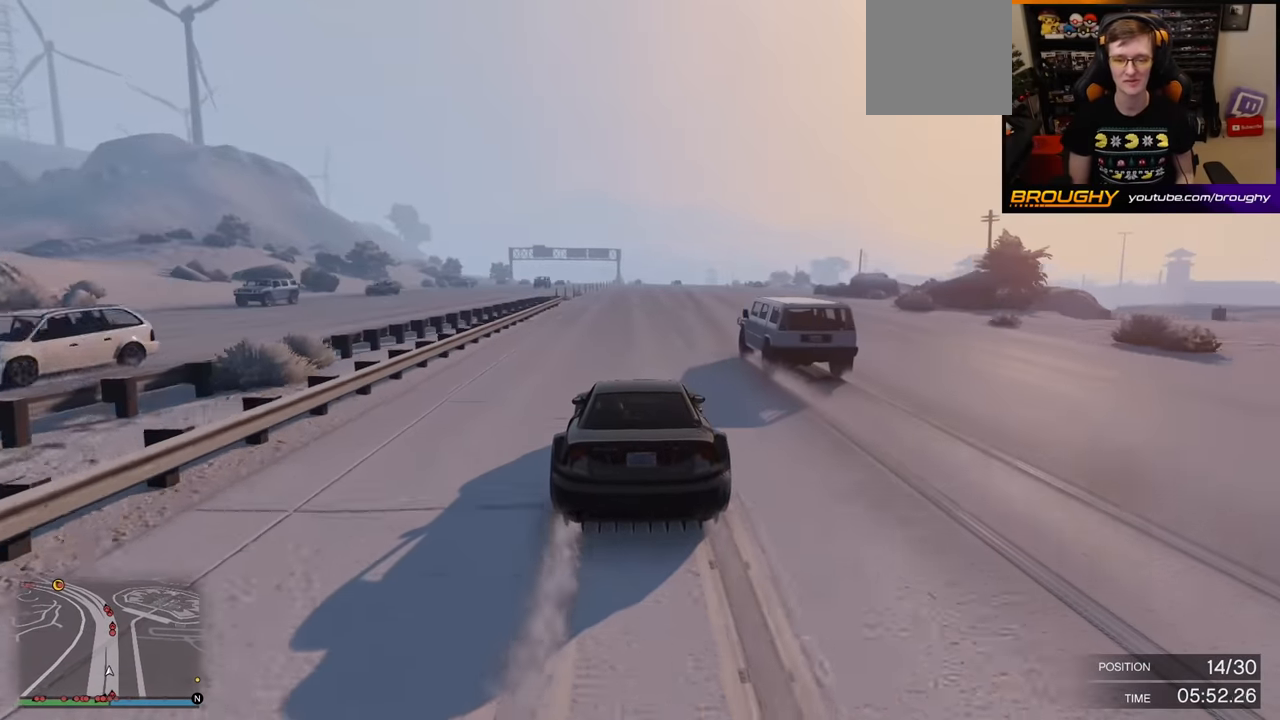
{"buttons": ["R2"], "left_stick": "right", "right_stick": "center", "events": [[33, "left_stick", "center"], [417, "left_stick", "right"]]}
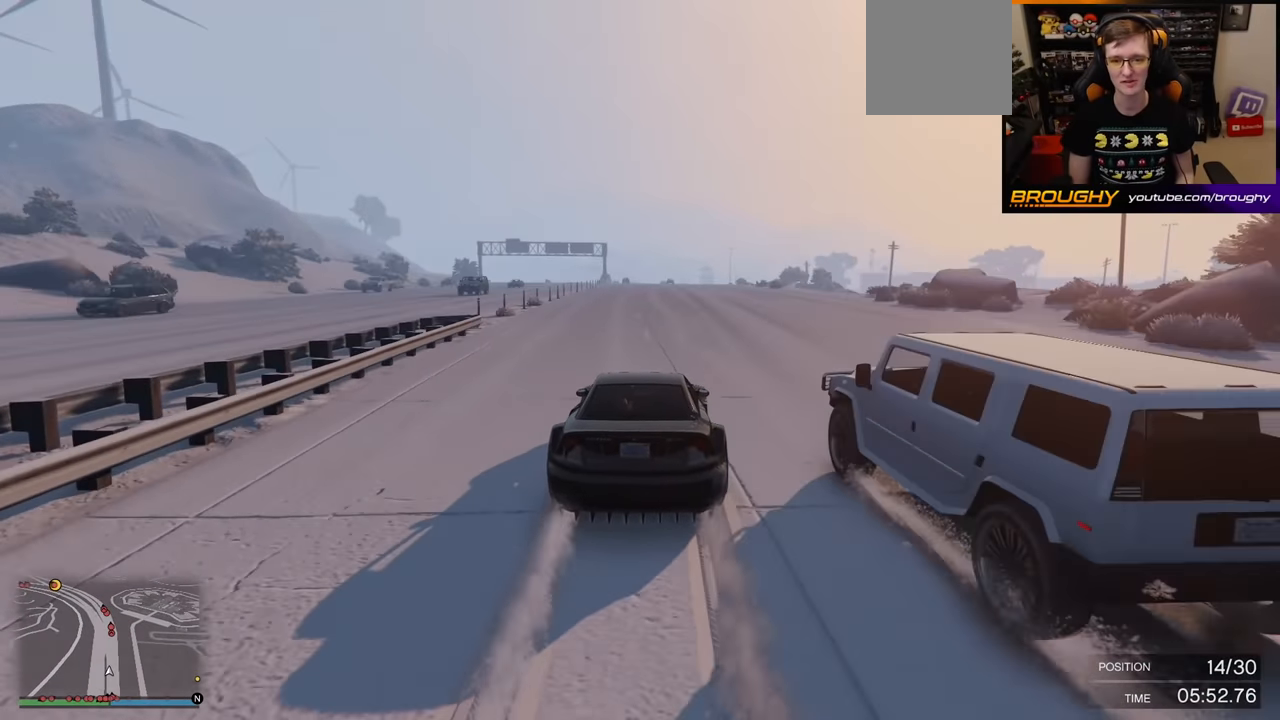
{"buttons": ["R2"], "left_stick": "center", "right_stick": "center", "events": [[83, "left_stick", "center"]]}